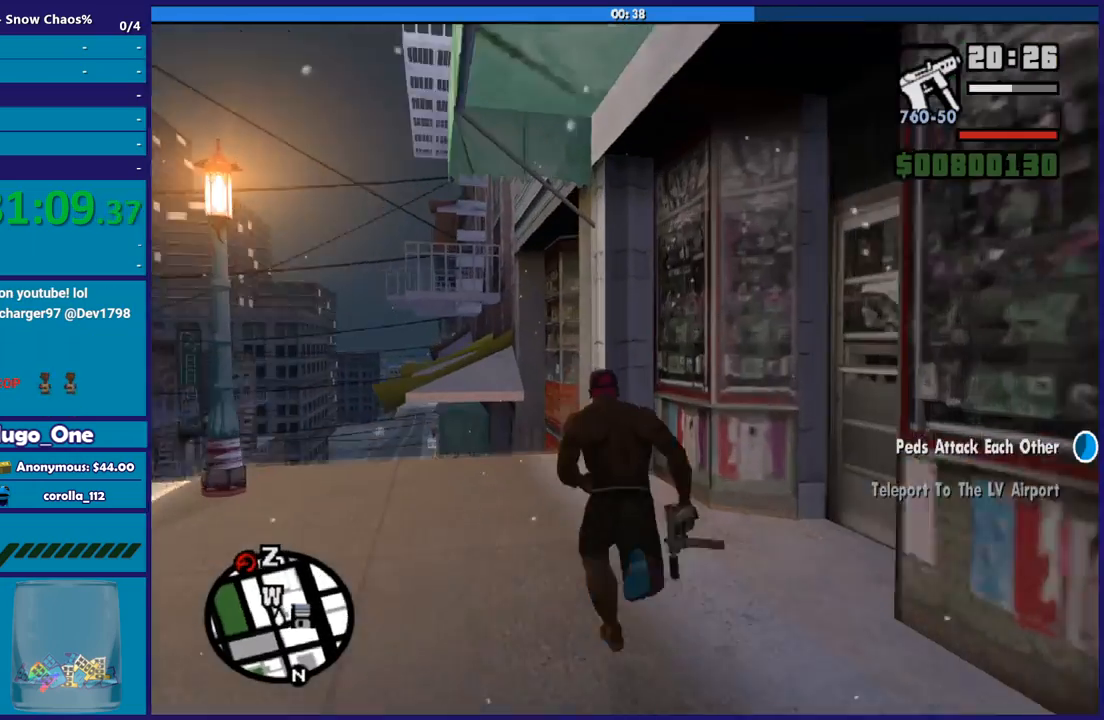
Gameplay with a controller (Xbox layout); each line is a JSON object with the inputs held at the frame after it. "events" lists button and stick changes between this image and that frame as [ms after this image, input, new state], when the widget could be followed in between.
{"buttons": ["A"], "left_stick": "up", "right_stick": "center", "events": [[66, "A", "down"], [166, "A", "up"], [266, "A", "down"], [367, "A", "up"], [367, "left_stick", "up-left"], [467, "A", "down"], [500, "left_stick", "up"]]}
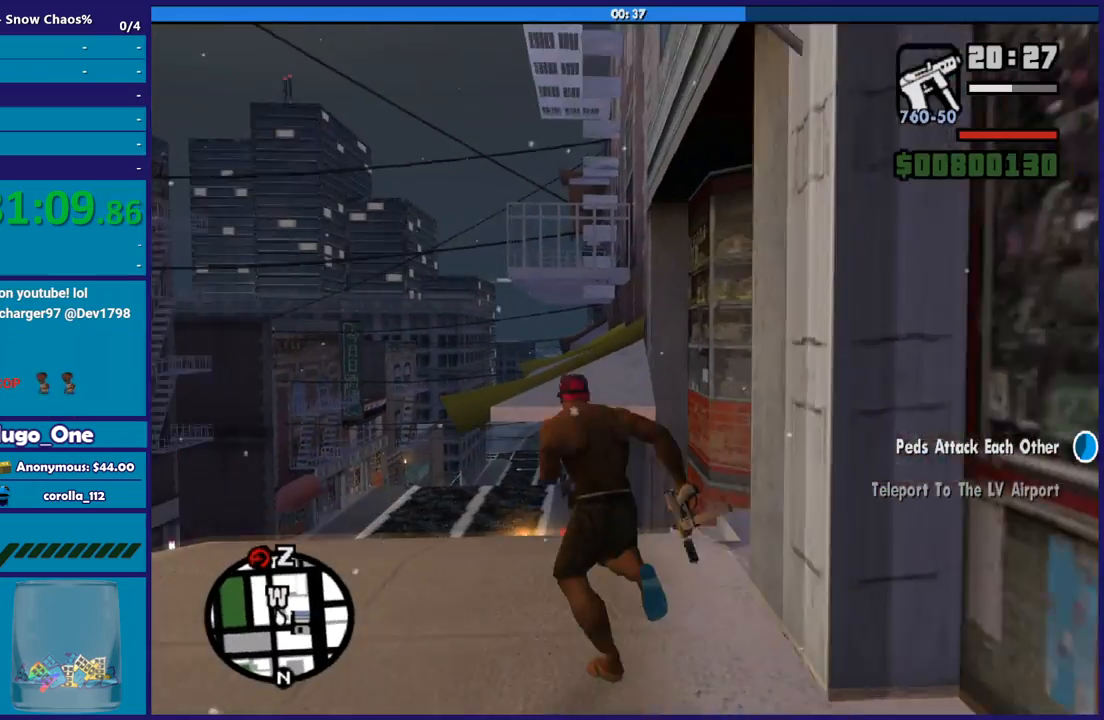
{"buttons": ["A"], "left_stick": "up", "right_stick": "center", "events": [[100, "A", "up"], [200, "A", "down"], [300, "A", "up"], [400, "A", "down"]]}
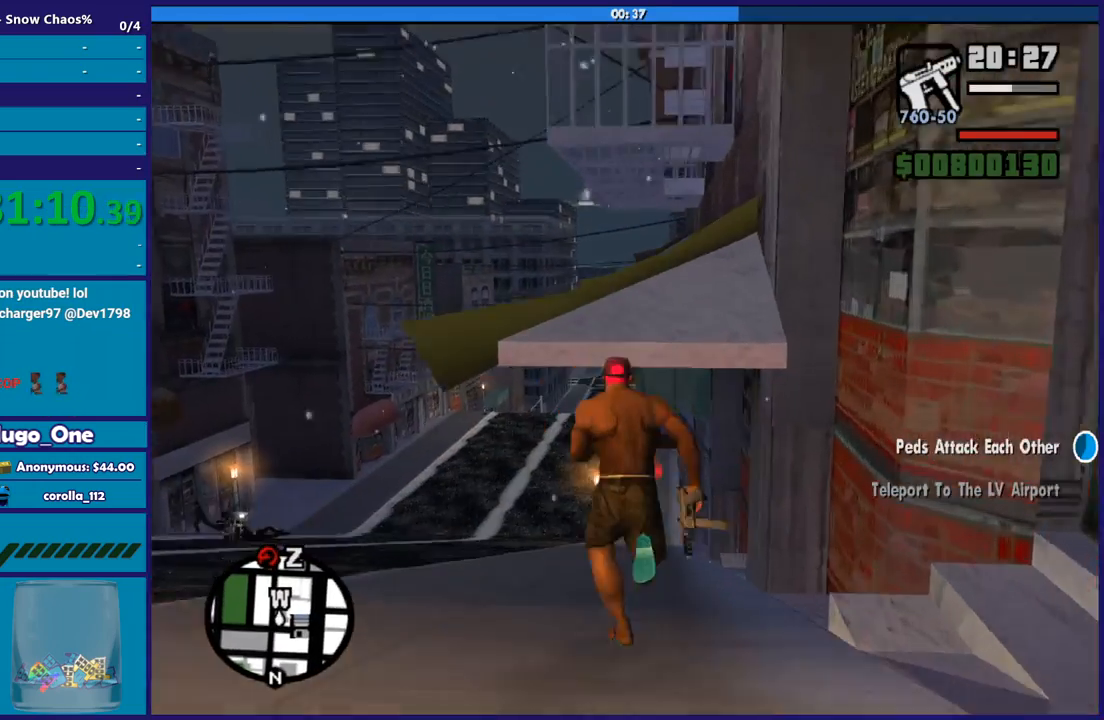
{"buttons": [], "left_stick": "up", "right_stick": "center", "events": [[33, "A", "up"], [133, "A", "down"], [266, "A", "up"], [367, "A", "down"], [467, "A", "up"]]}
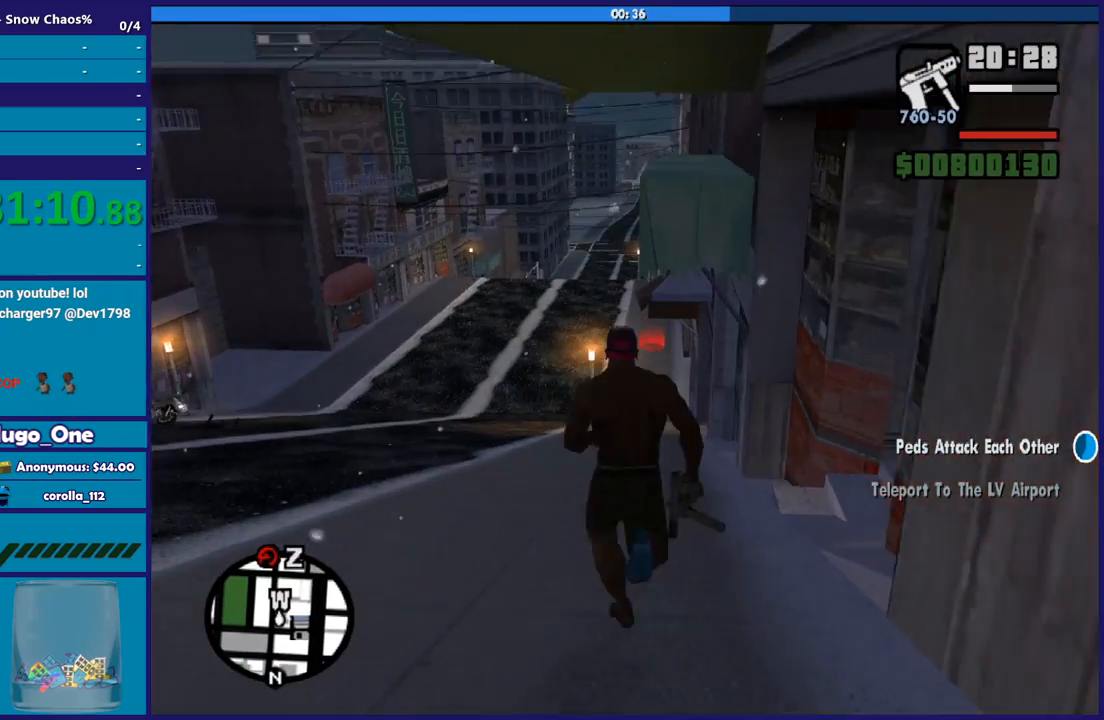
{"buttons": ["A"], "left_stick": "up", "right_stick": "center", "events": [[67, "A", "down"], [167, "A", "up"], [267, "A", "down"], [400, "A", "up"], [467, "A", "down"]]}
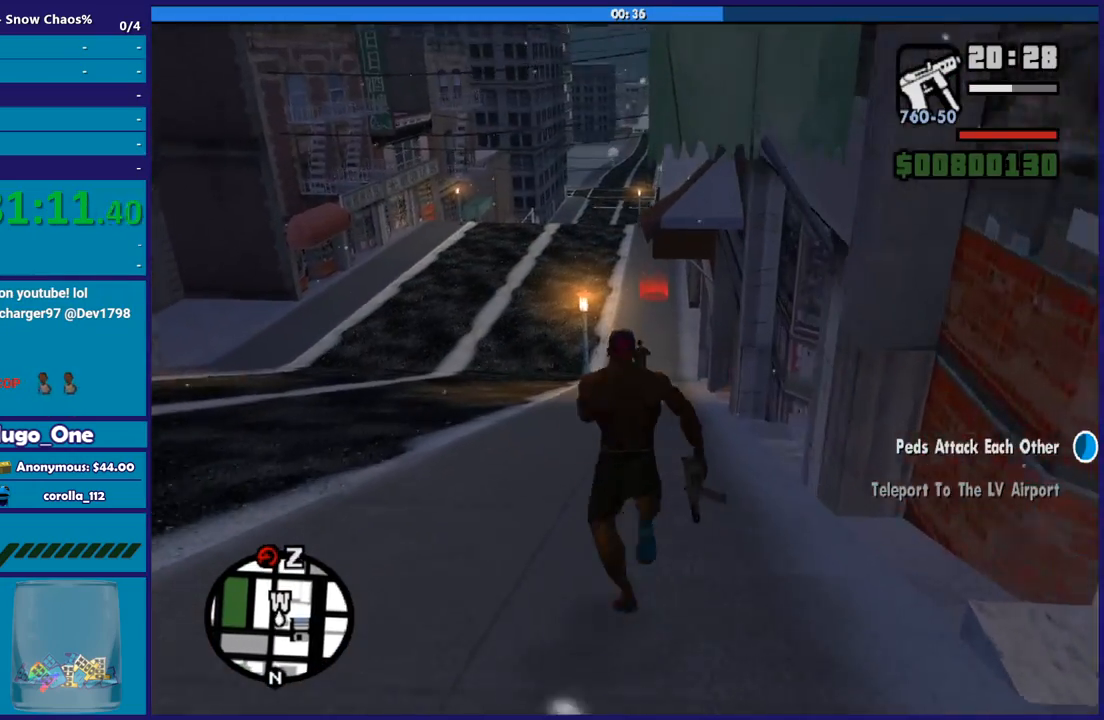
{"buttons": ["A"], "left_stick": "up", "right_stick": "center", "events": [[100, "A", "up"], [200, "A", "down"], [333, "A", "up"], [400, "A", "down"]]}
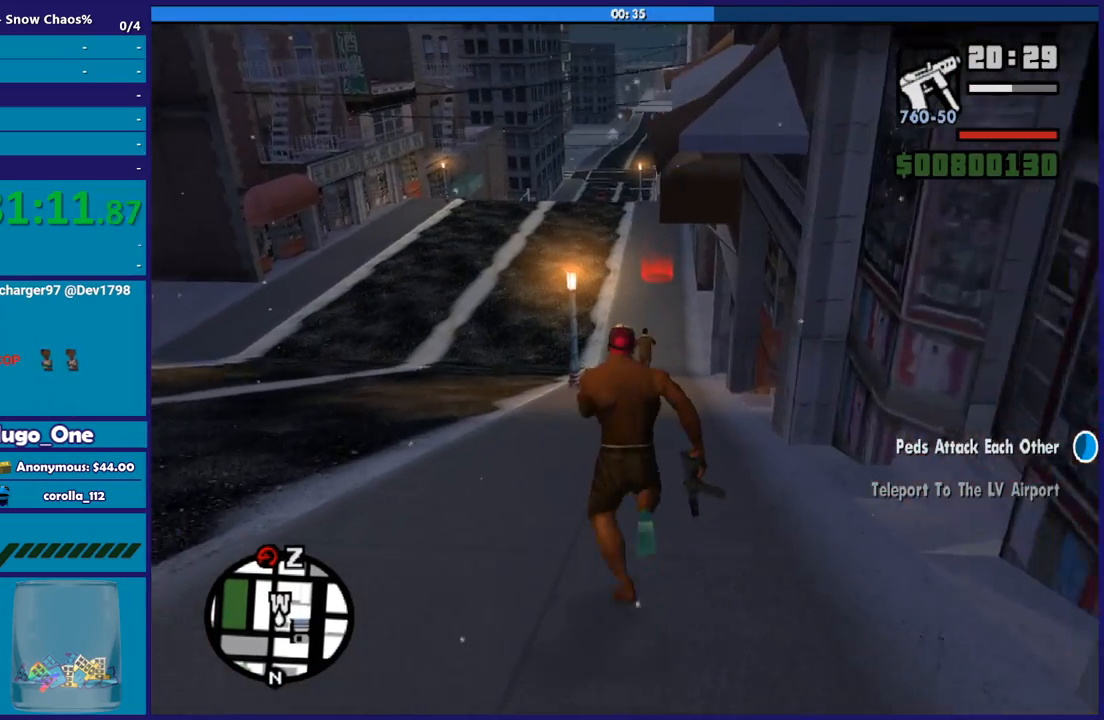
{"buttons": [], "left_stick": "up", "right_stick": "center", "events": [[33, "A", "up"], [133, "A", "down"], [267, "A", "up"], [367, "A", "down"], [467, "A", "up"]]}
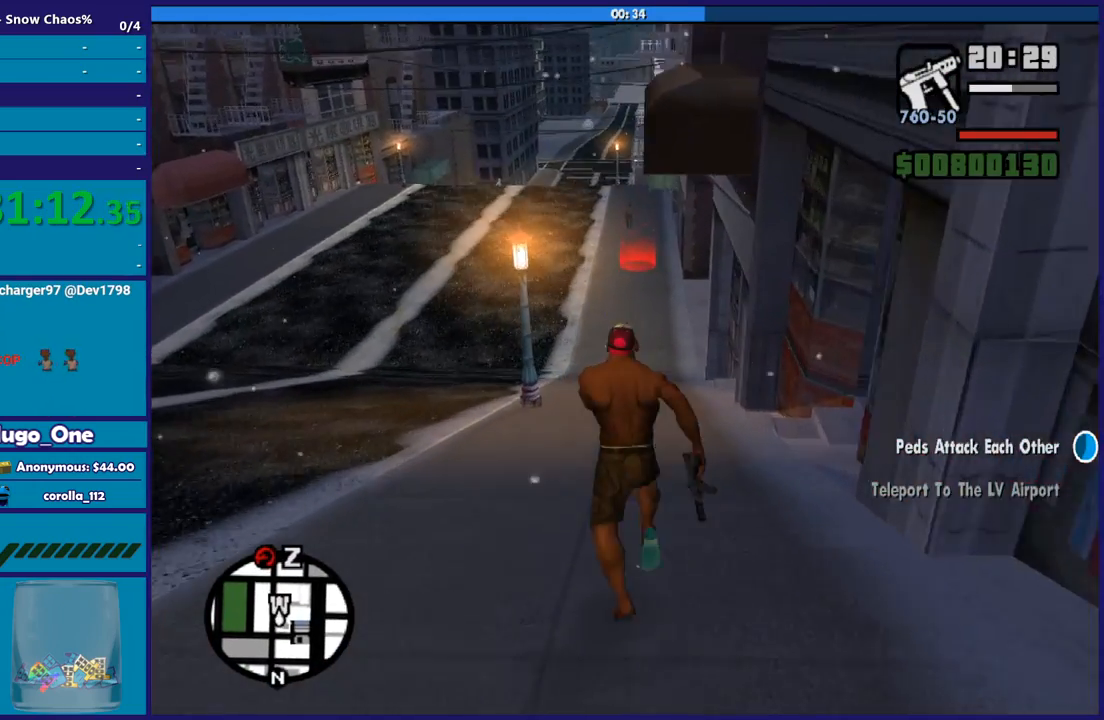
{"buttons": ["A"], "left_stick": "up", "right_stick": "center", "events": [[66, "A", "down"], [200, "A", "up"], [300, "A", "down"], [400, "A", "up"], [500, "A", "down"]]}
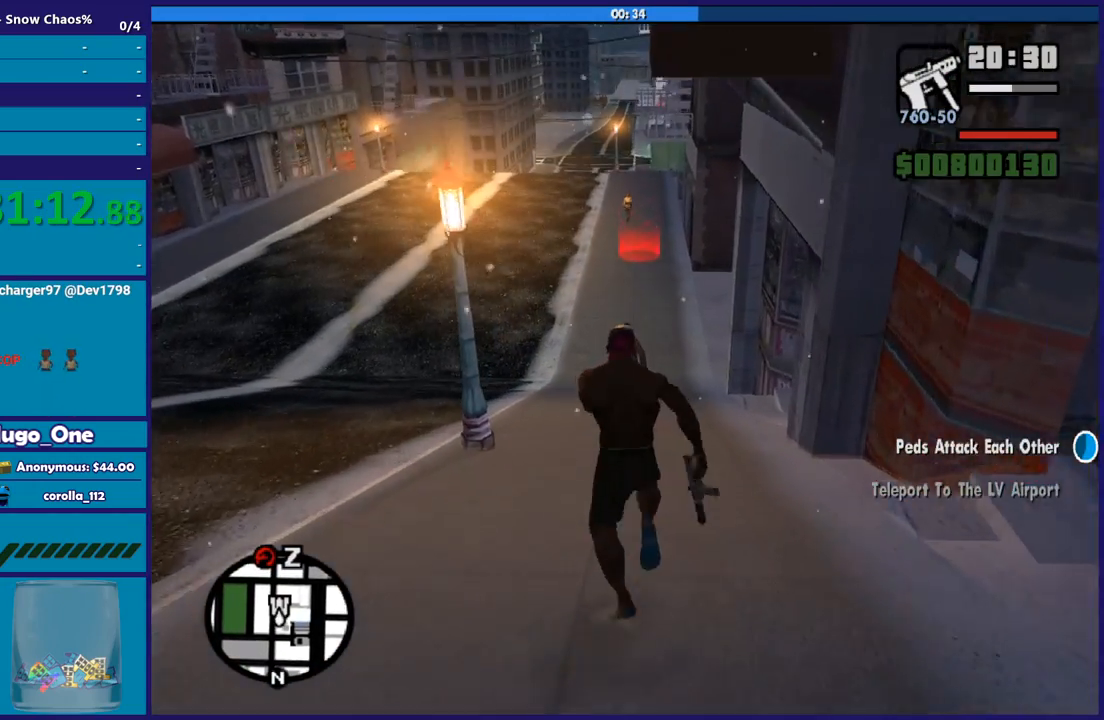
{"buttons": ["A"], "left_stick": "up", "right_stick": "center", "events": [[100, "A", "up"], [200, "A", "down"], [334, "A", "up"], [434, "A", "down"]]}
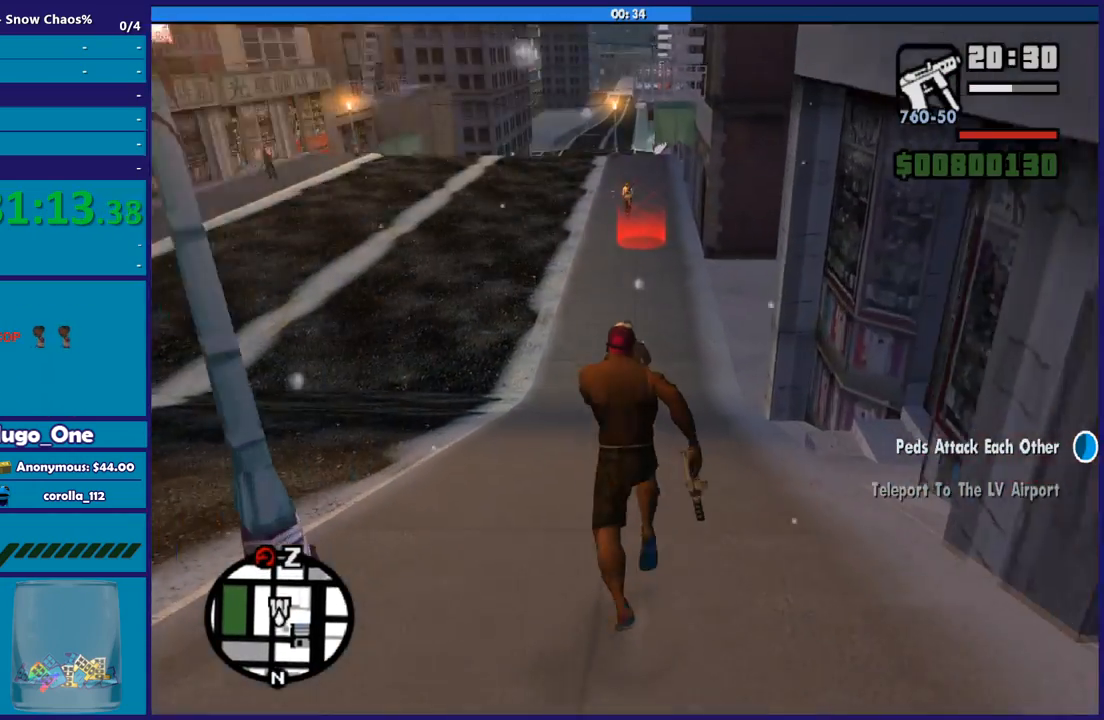
{"buttons": ["X"], "left_stick": "up", "right_stick": "center", "events": [[166, "X", "down"], [266, "A", "up"]]}
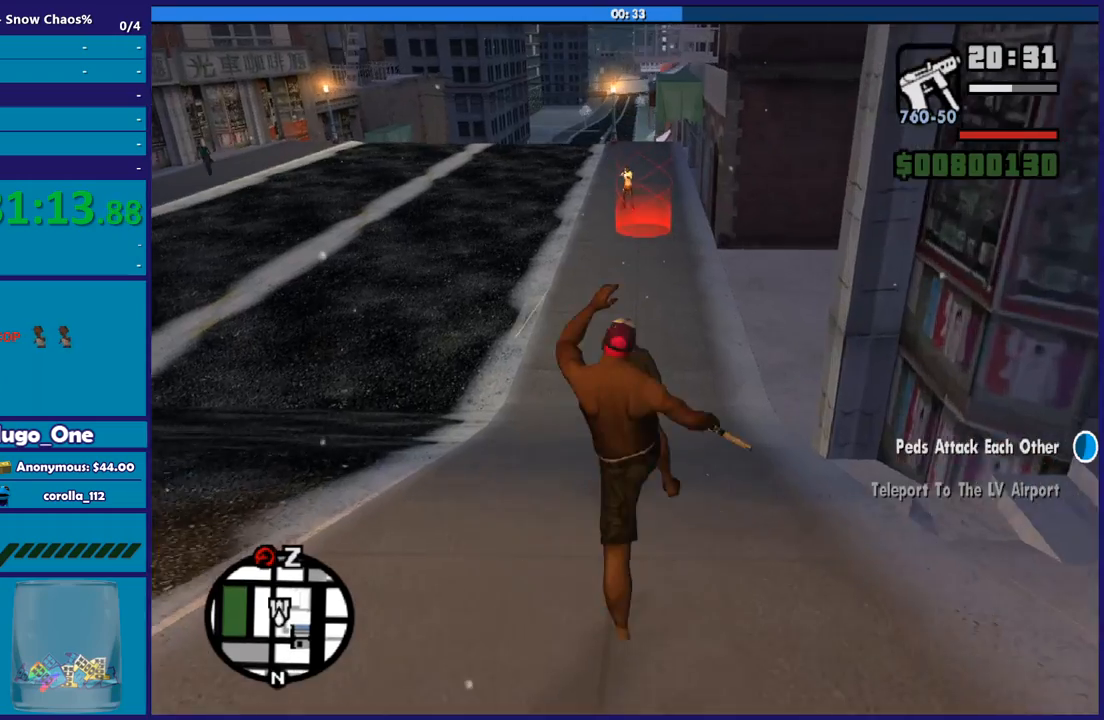
{"buttons": [], "left_stick": "up", "right_stick": "down-left", "events": [[133, "X", "up"], [334, "right_stick", "down-left"]]}
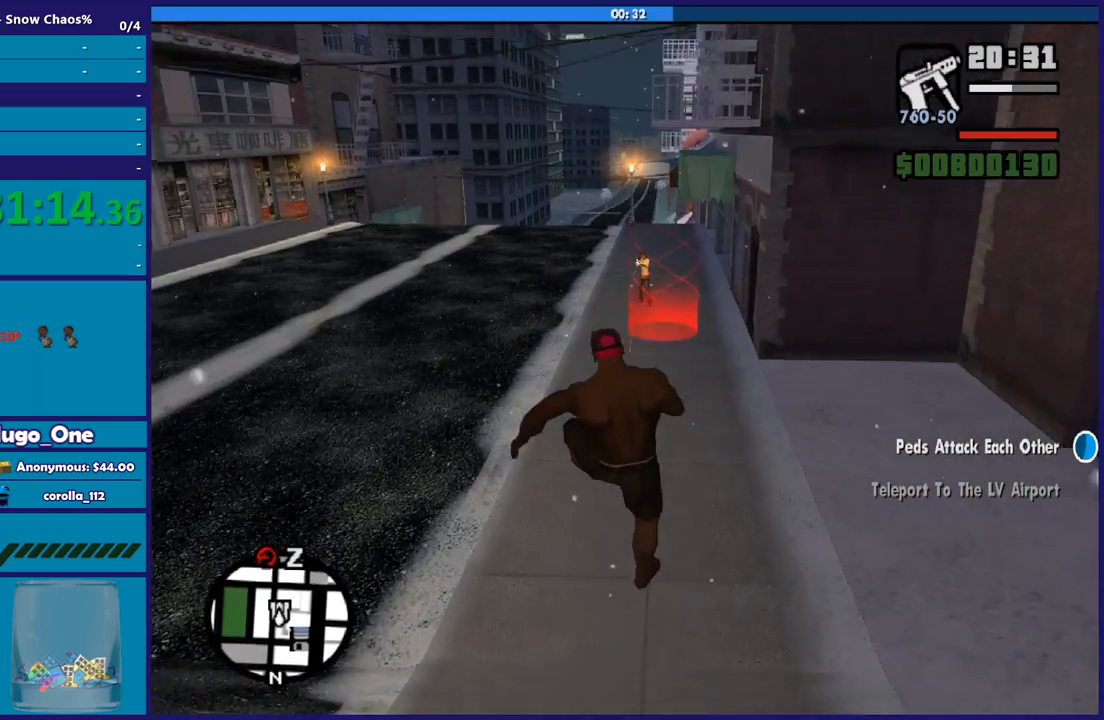
{"buttons": [], "left_stick": "up-right", "right_stick": "center", "events": [[33, "right_stick", "center"], [66, "left_stick", "up-right"], [133, "A", "down"], [266, "A", "up"], [367, "A", "down"], [467, "A", "up"]]}
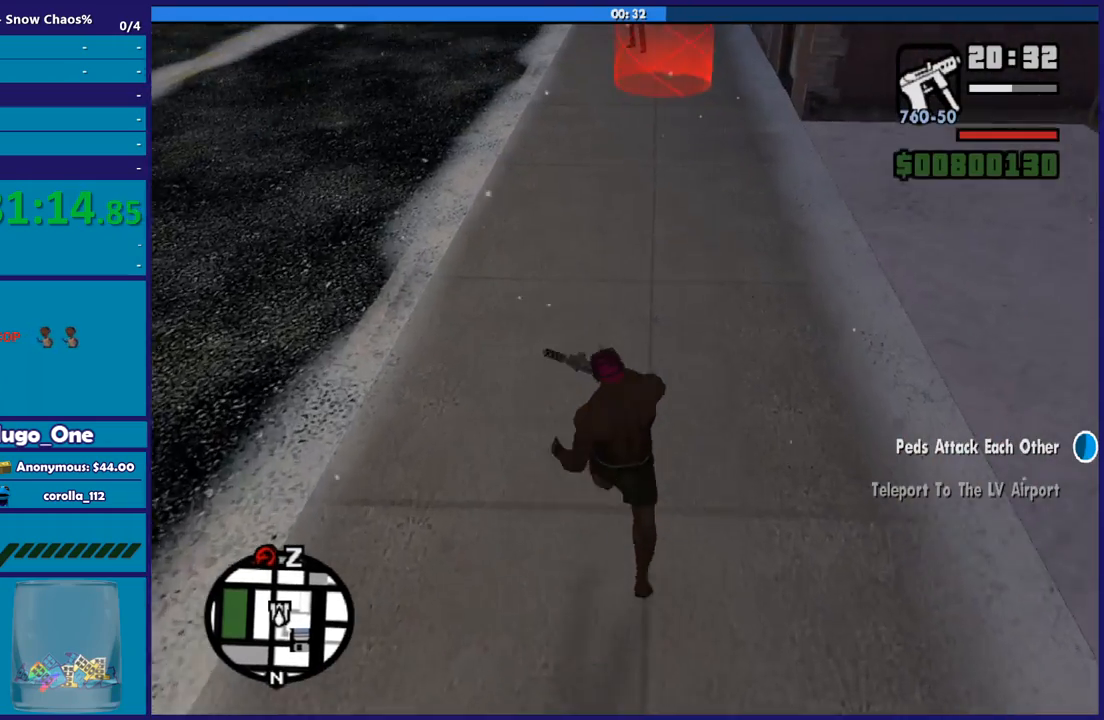
{"buttons": ["A"], "left_stick": "up", "right_stick": "center", "events": [[100, "A", "down"], [167, "A", "up"], [234, "left_stick", "up"], [267, "A", "down"], [367, "A", "up"], [467, "A", "down"]]}
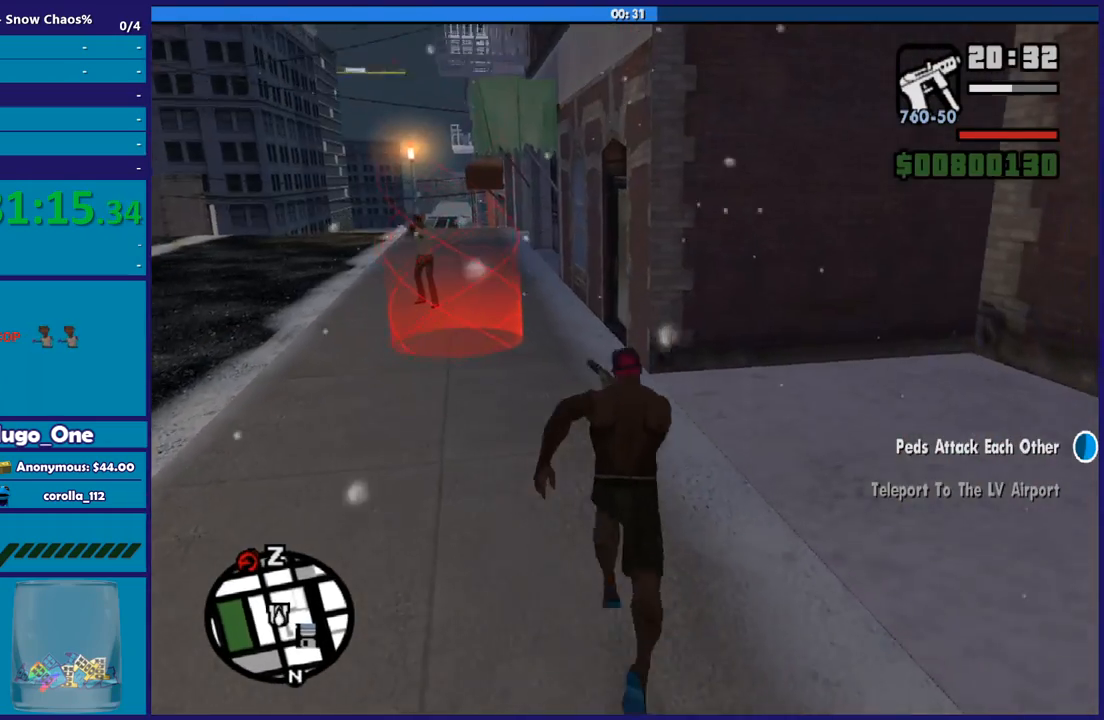
{"buttons": [], "left_stick": "up-left", "right_stick": "down-left", "events": [[100, "A", "up"], [233, "right_stick", "down-left"], [500, "left_stick", "up-left"]]}
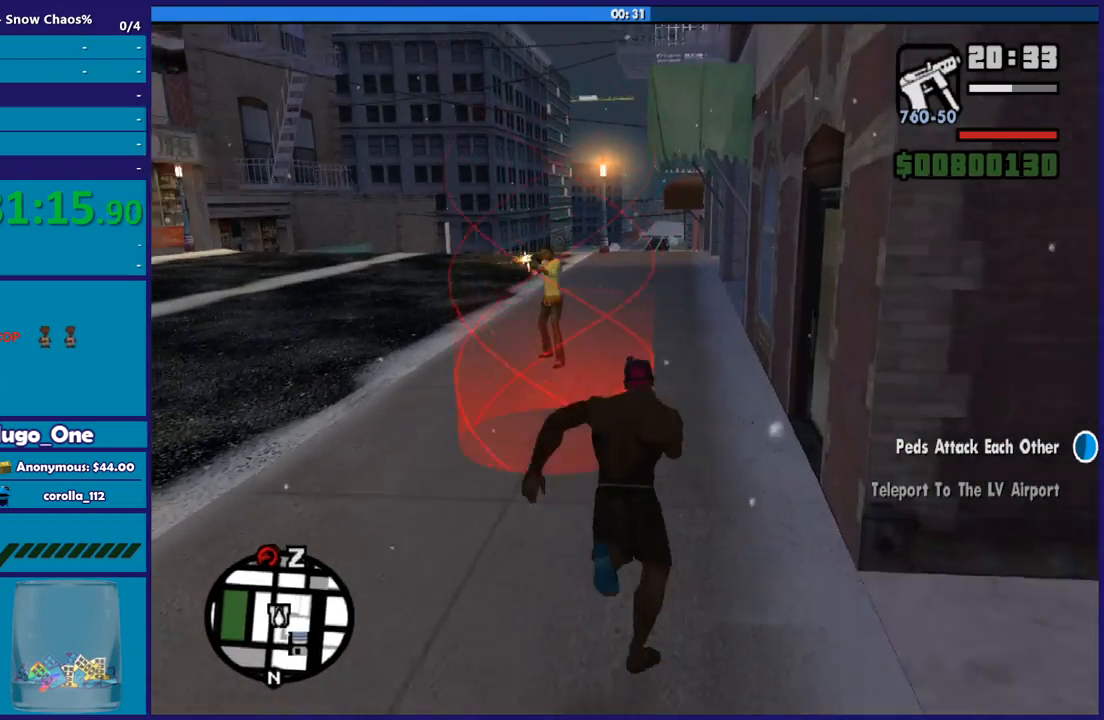
{"buttons": ["A"], "left_stick": "center", "right_stick": "center", "events": [[67, "right_stick", "center"], [100, "left_stick", "up"], [167, "A", "down"], [300, "A", "up"], [334, "left_stick", "center"], [400, "A", "down"]]}
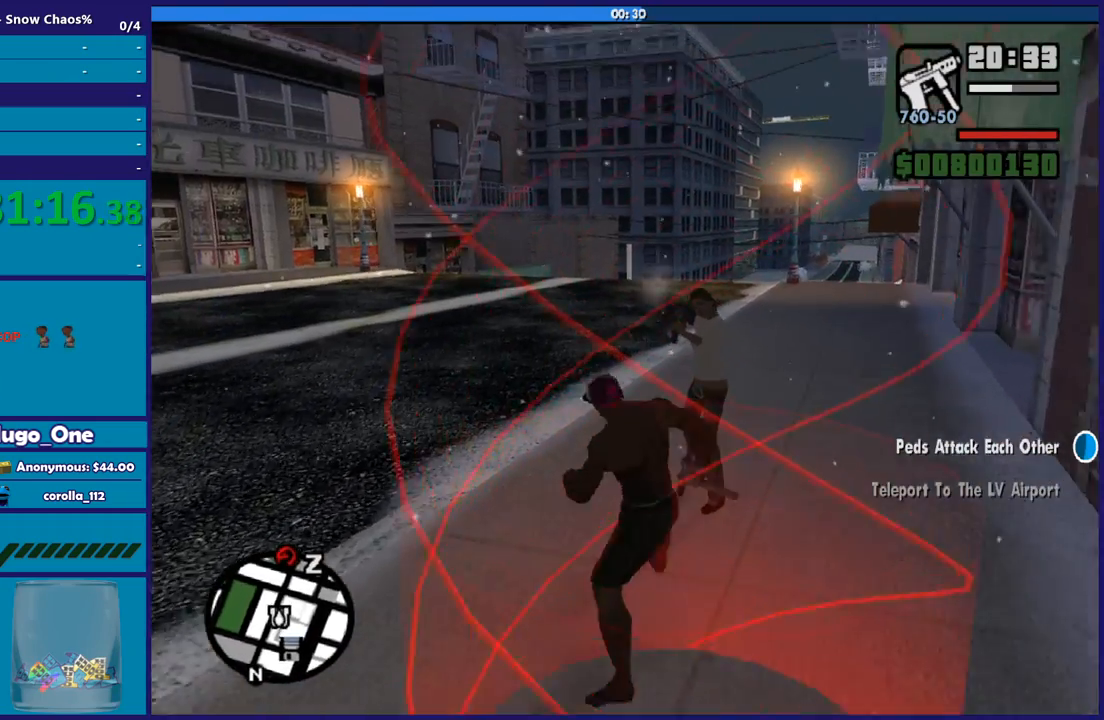
{"buttons": [], "left_stick": "center", "right_stick": "center", "events": [[33, "A", "up"], [100, "A", "down"], [233, "A", "up"], [333, "A", "down"], [433, "A", "up"]]}
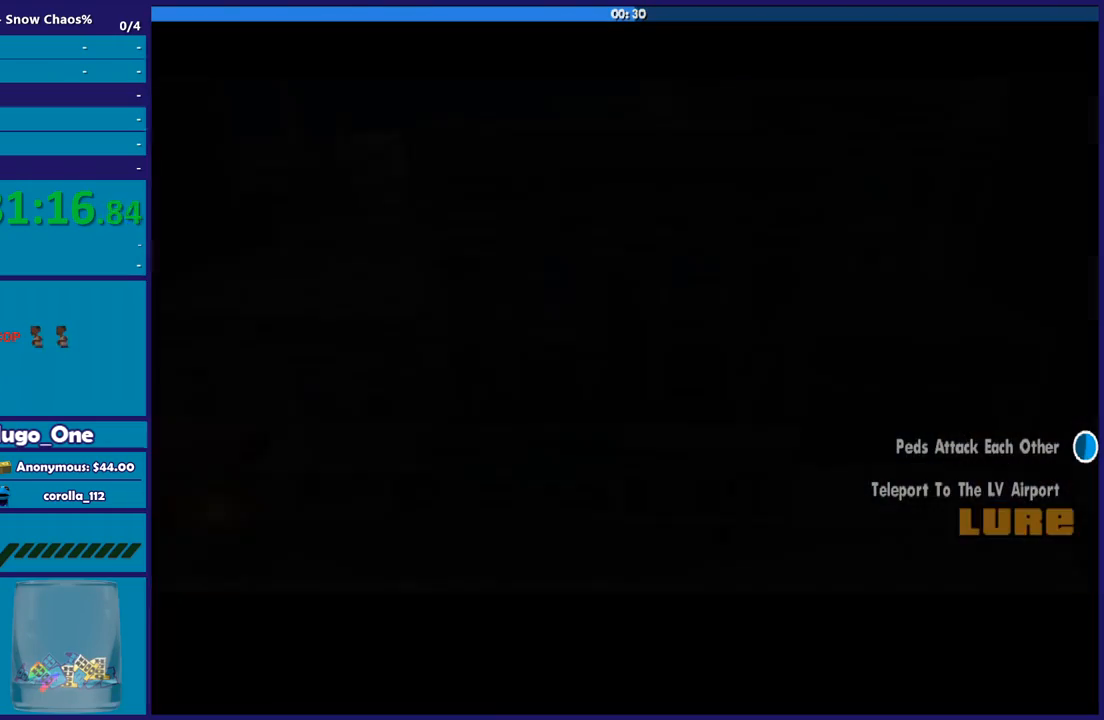
{"buttons": ["A"], "left_stick": "center", "right_stick": "center", "events": [[67, "A", "down"], [167, "A", "up"], [267, "A", "down"], [367, "A", "up"], [467, "A", "down"]]}
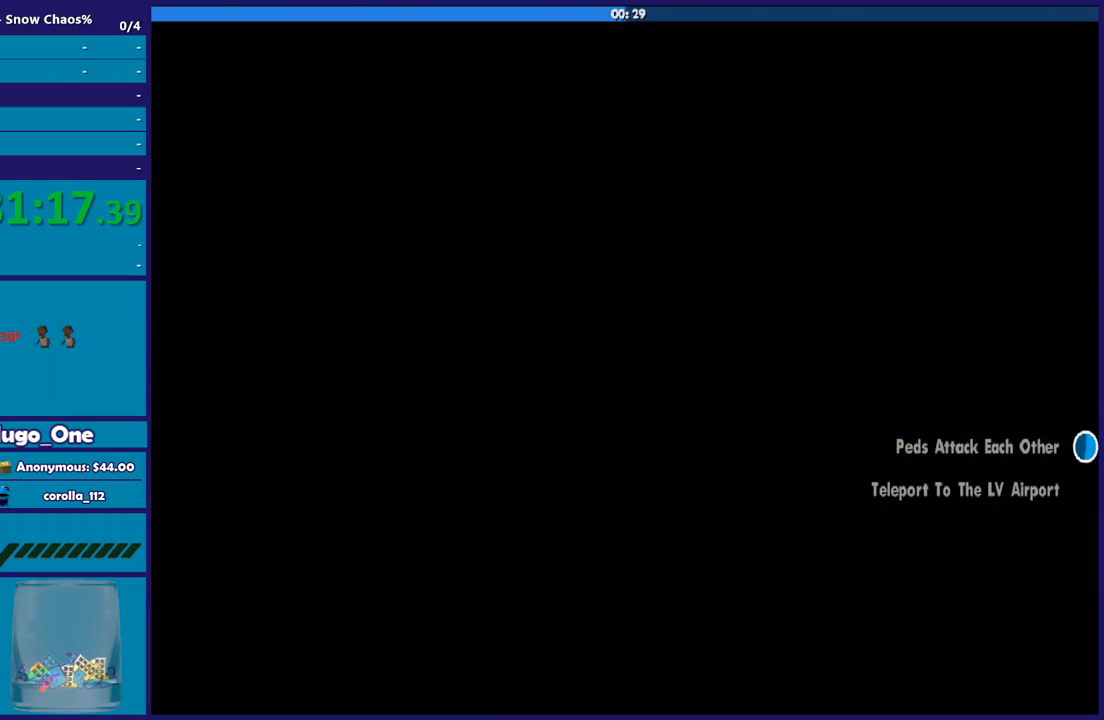
{"buttons": ["A"], "left_stick": "center", "right_stick": "center", "events": [[100, "A", "up"], [200, "A", "down"], [333, "A", "up"], [433, "A", "down"]]}
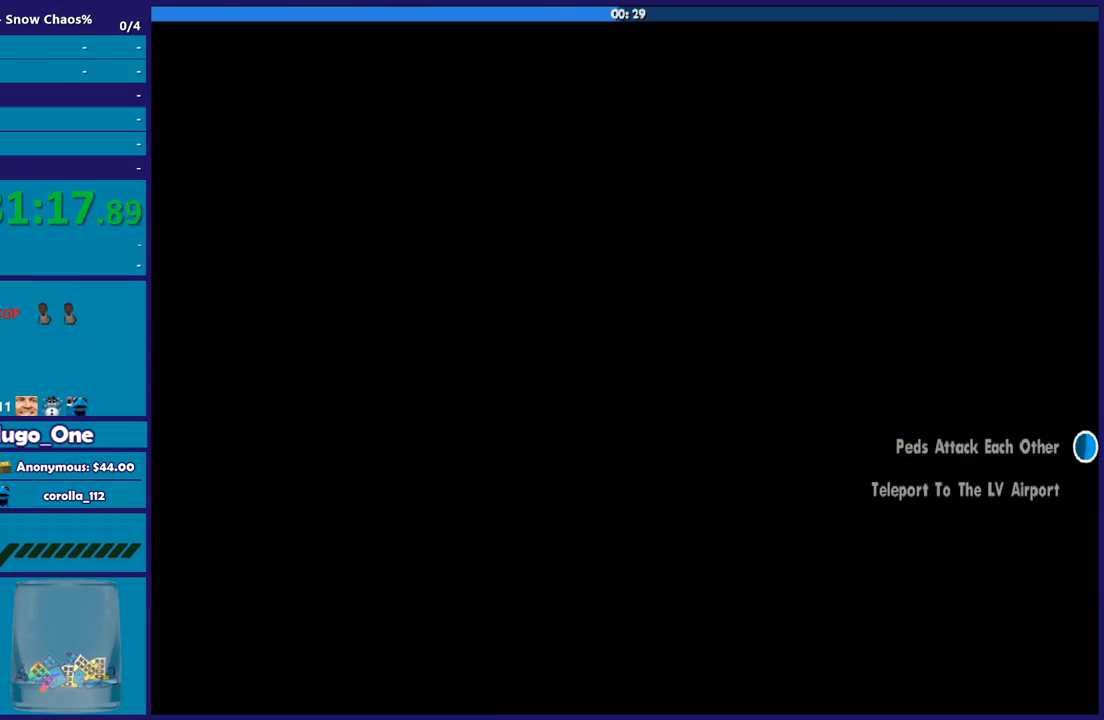
{"buttons": [], "left_stick": "center", "right_stick": "center", "events": [[67, "A", "up"], [167, "A", "down"], [267, "A", "up"], [367, "A", "down"], [501, "A", "up"]]}
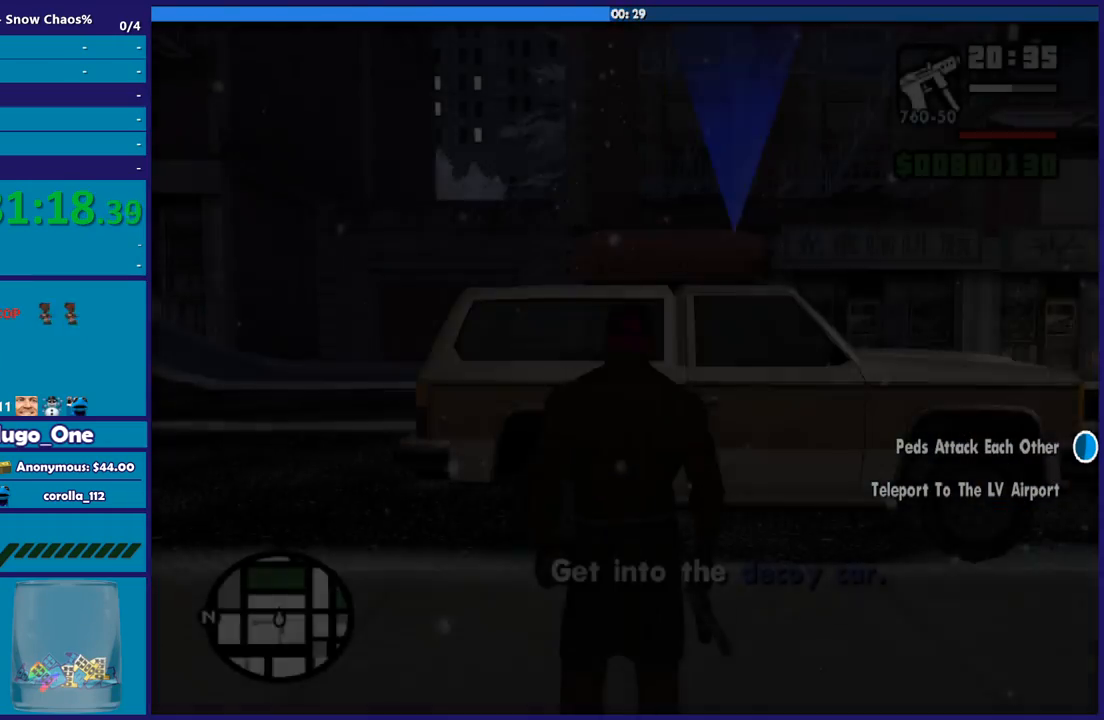
{"buttons": [], "left_stick": "up", "right_stick": "center", "events": [[100, "A", "down"], [233, "A", "up"], [300, "left_stick", "up"], [333, "A", "down"], [433, "A", "up"]]}
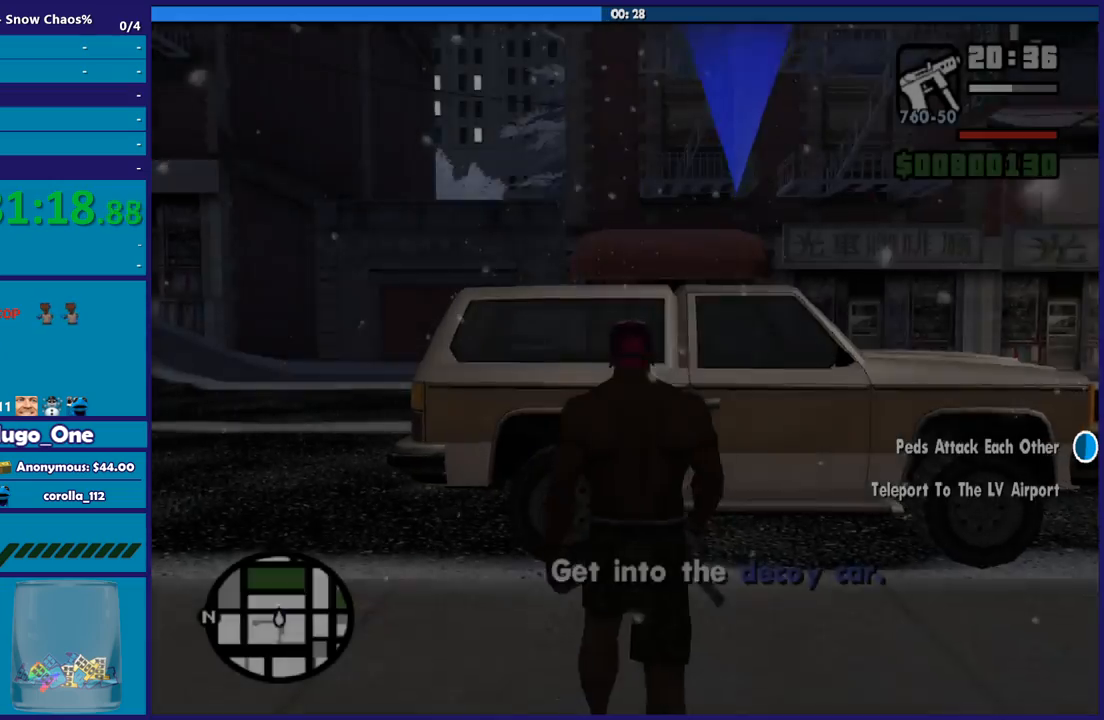
{"buttons": ["Y"], "left_stick": "up", "right_stick": "center", "events": [[33, "A", "down"], [167, "A", "up"], [267, "Y", "down"], [367, "Y", "up"], [434, "Y", "down"]]}
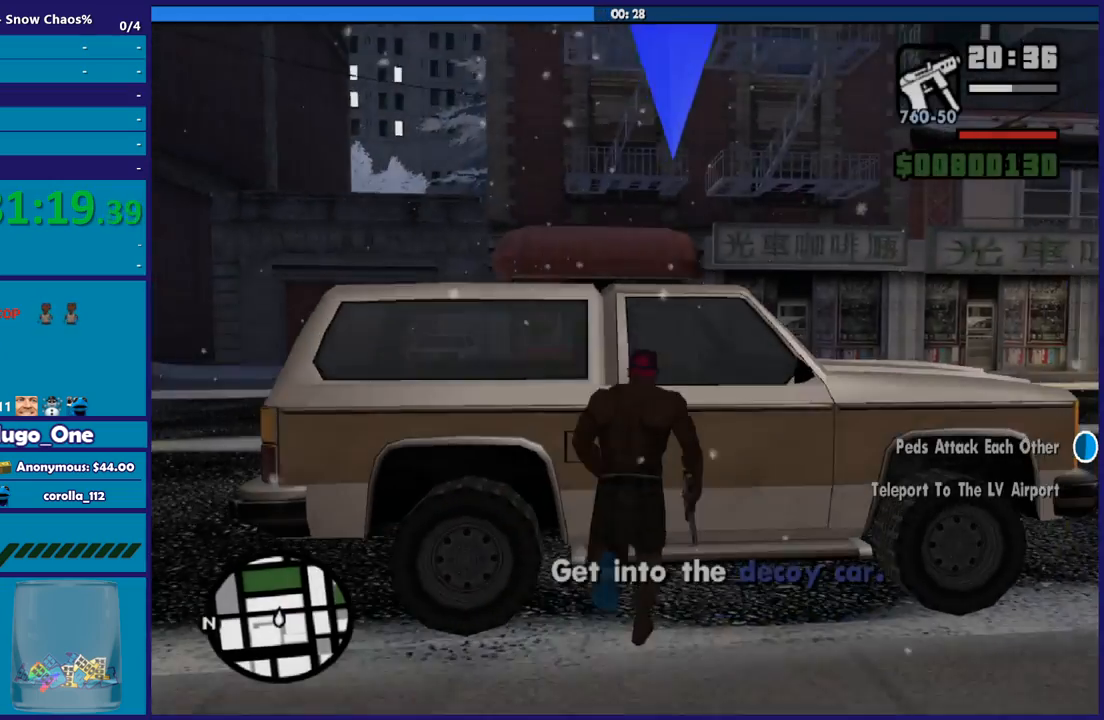
{"buttons": ["Y"], "left_stick": "center", "right_stick": "center", "events": [[66, "Y", "up"], [100, "left_stick", "center"], [133, "Y", "down"], [233, "Y", "up"], [333, "Y", "down"], [433, "Y", "up"], [500, "Y", "down"]]}
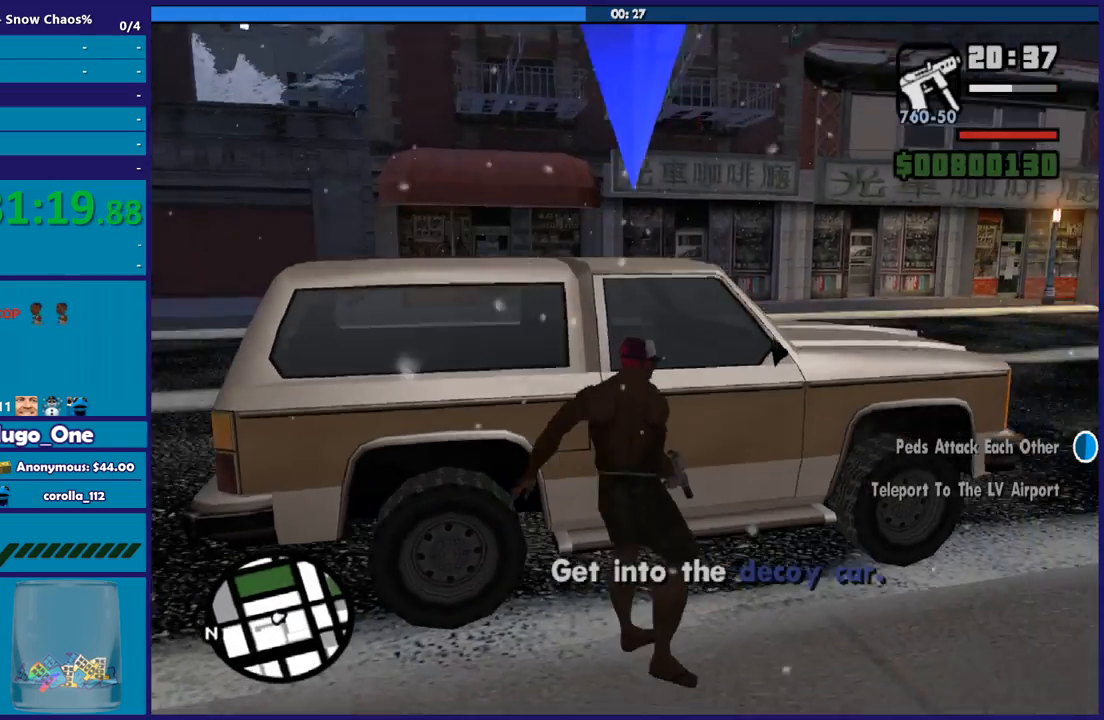
{"buttons": [], "left_stick": "center", "right_stick": "right", "events": [[100, "Y", "up"], [300, "right_stick", "right"]]}
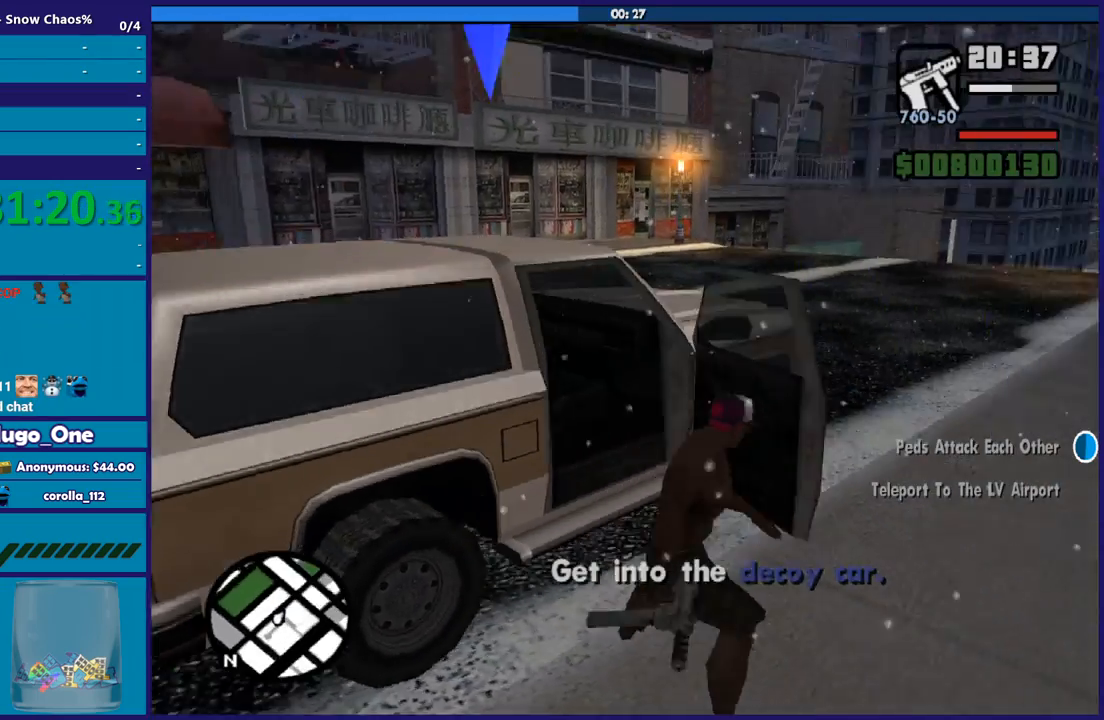
{"buttons": [], "left_stick": "center", "right_stick": "center", "events": [[234, "right_stick", "center"]]}